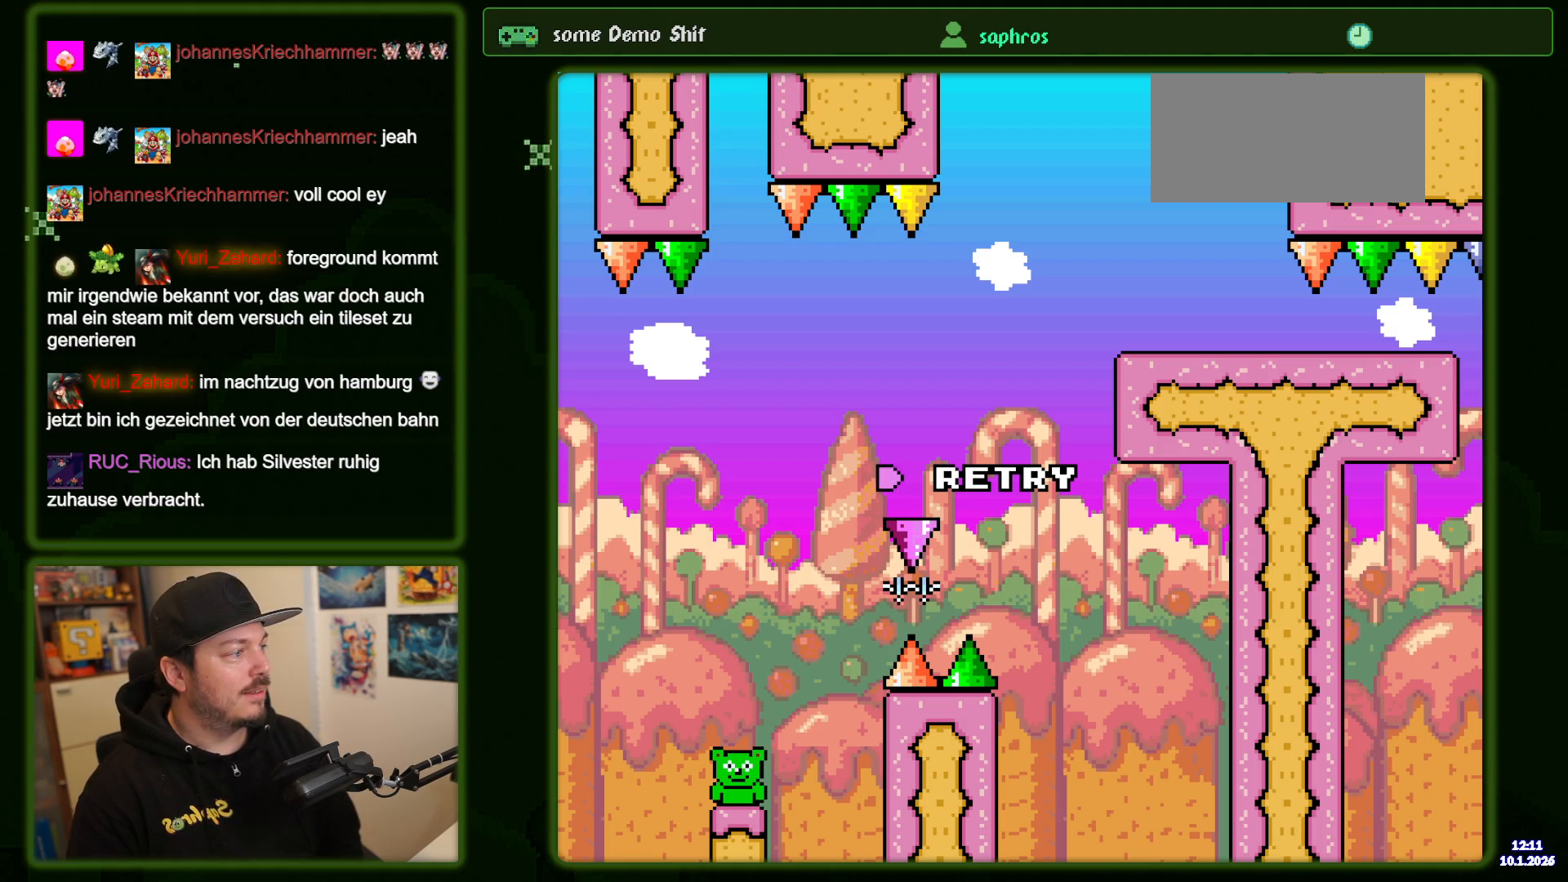
Gameplay with a controller (Nintendo layout); each line is a JSON object with the inputs held at the frame after it. "events" lists button and stick changes between this image and that frame as [ms after this image, input, new state], when the widget could be followed in between. Not read: DPAD_LEFT L3 R1 R3.
{"buttons": [], "events": [[50, "A", "down"], [167, "A", "up"]]}
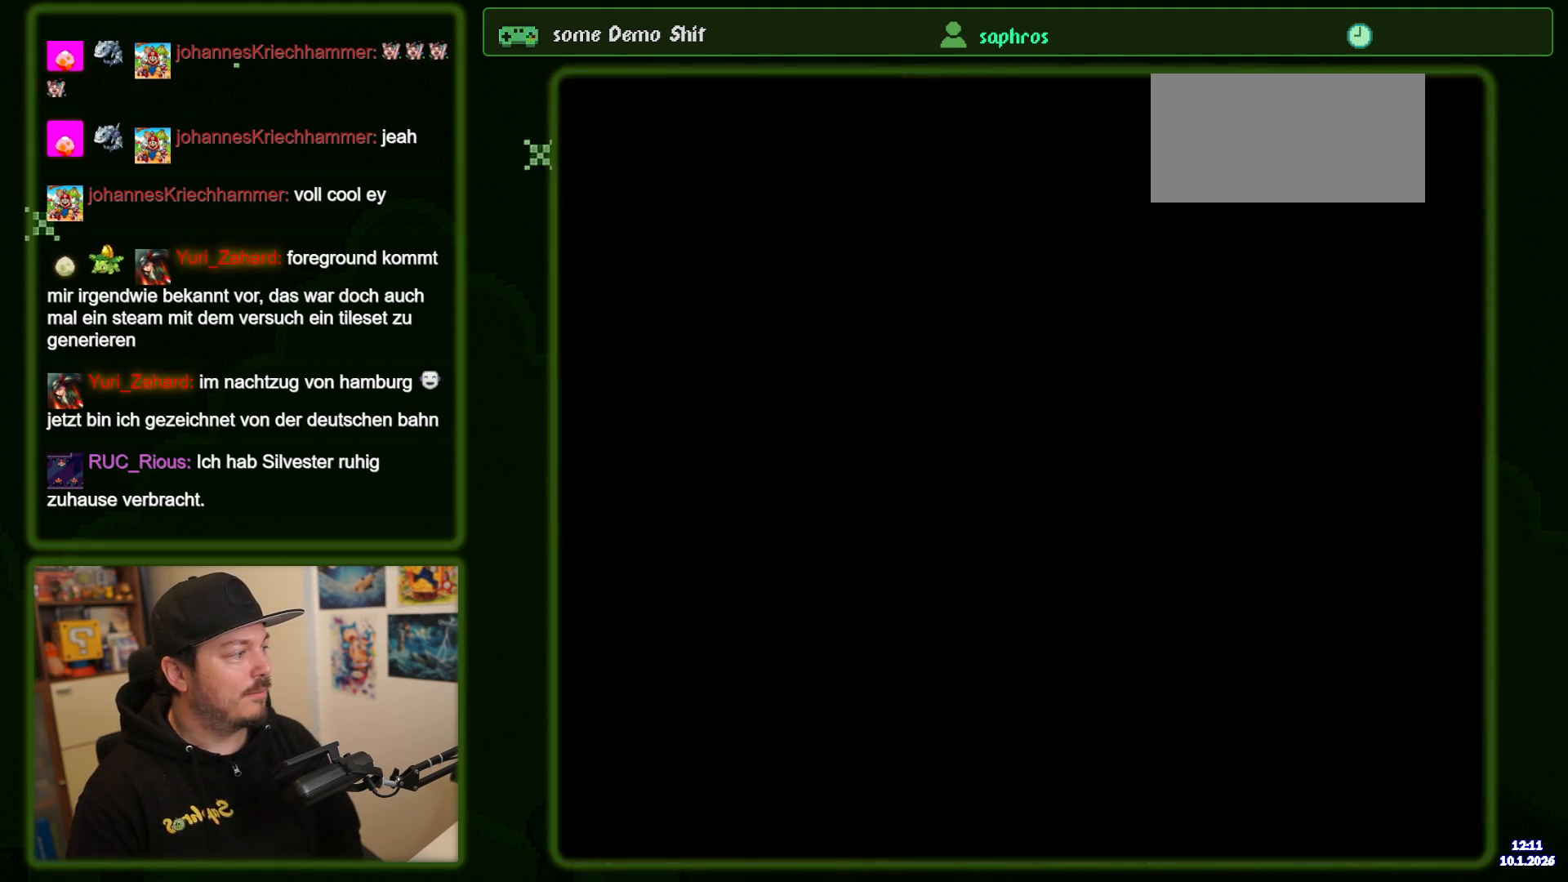
{"buttons": ["Y"], "events": [[300, "Y", "down"]]}
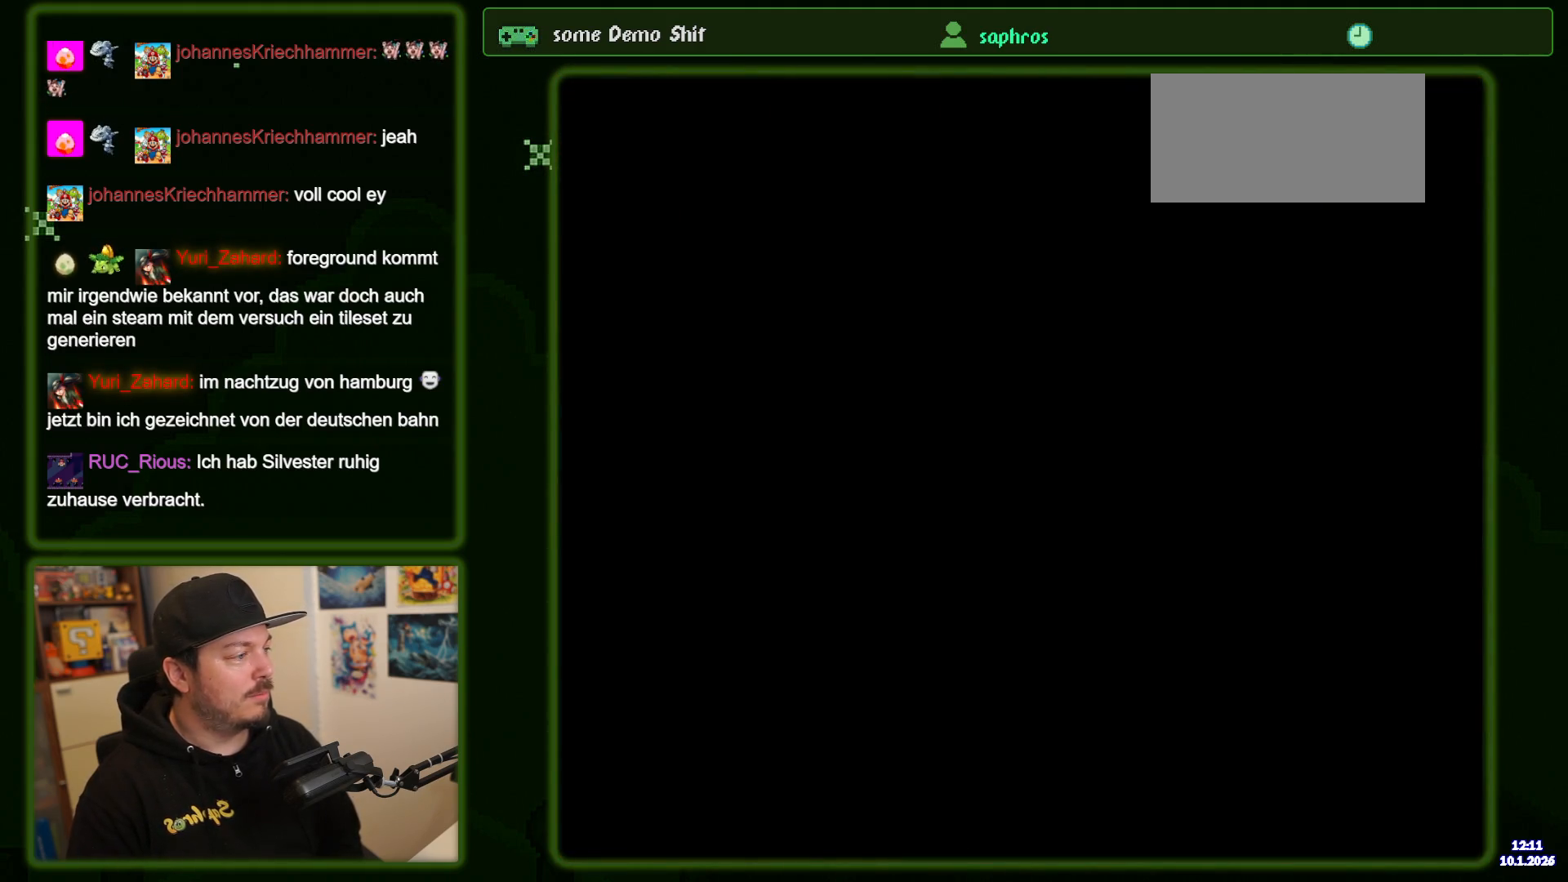
{"buttons": ["Y"], "events": []}
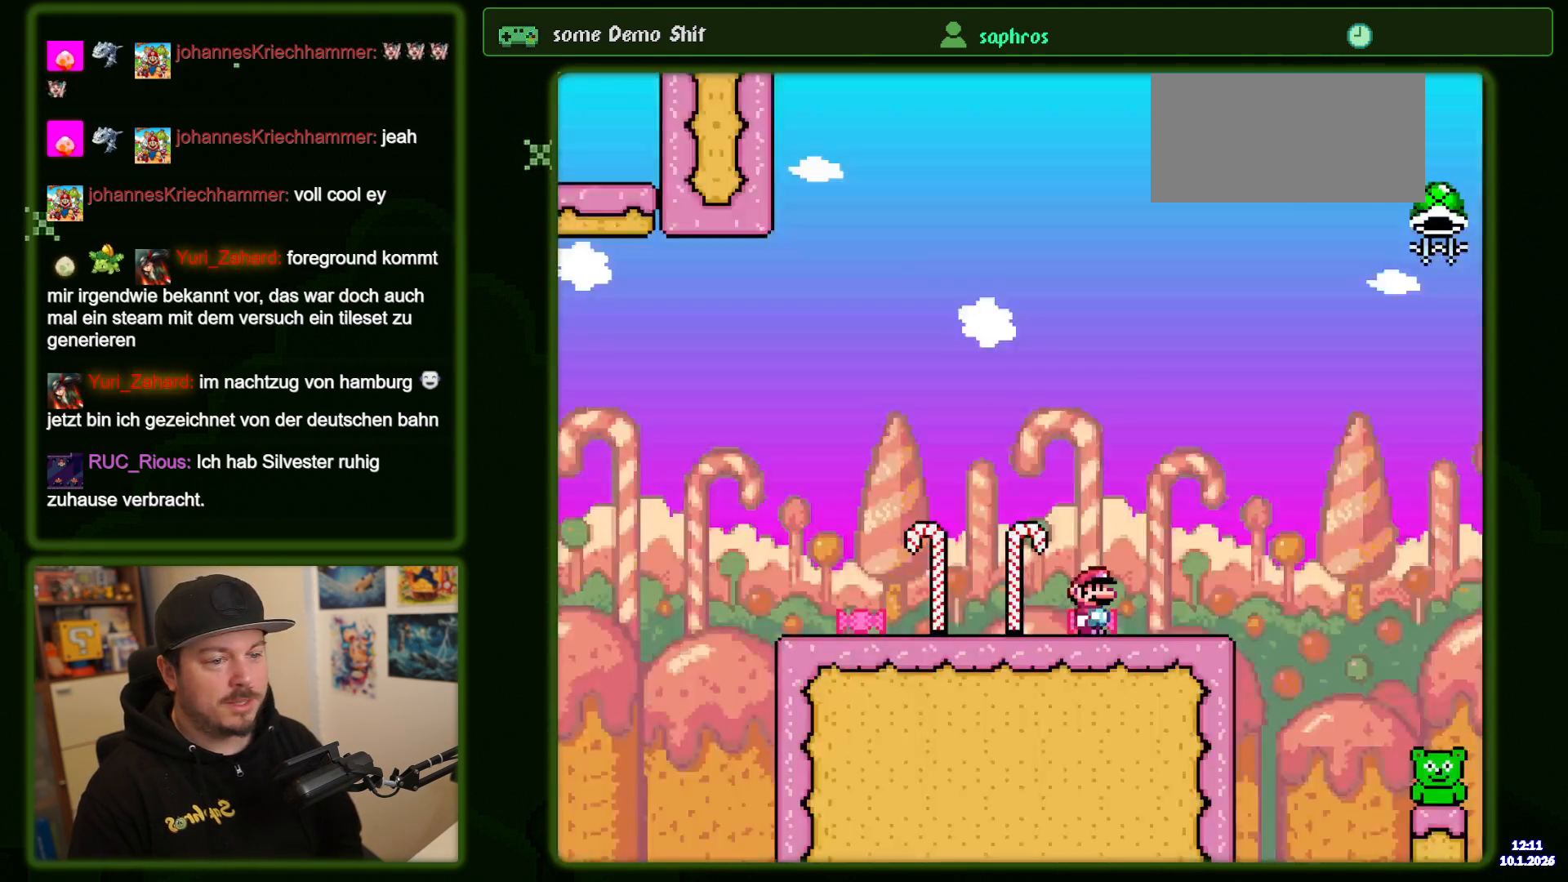
{"buttons": ["B", "Y", "DPAD_RIGHT"], "events": [[150, "DPAD_RIGHT", "down"], [484, "B", "down"]]}
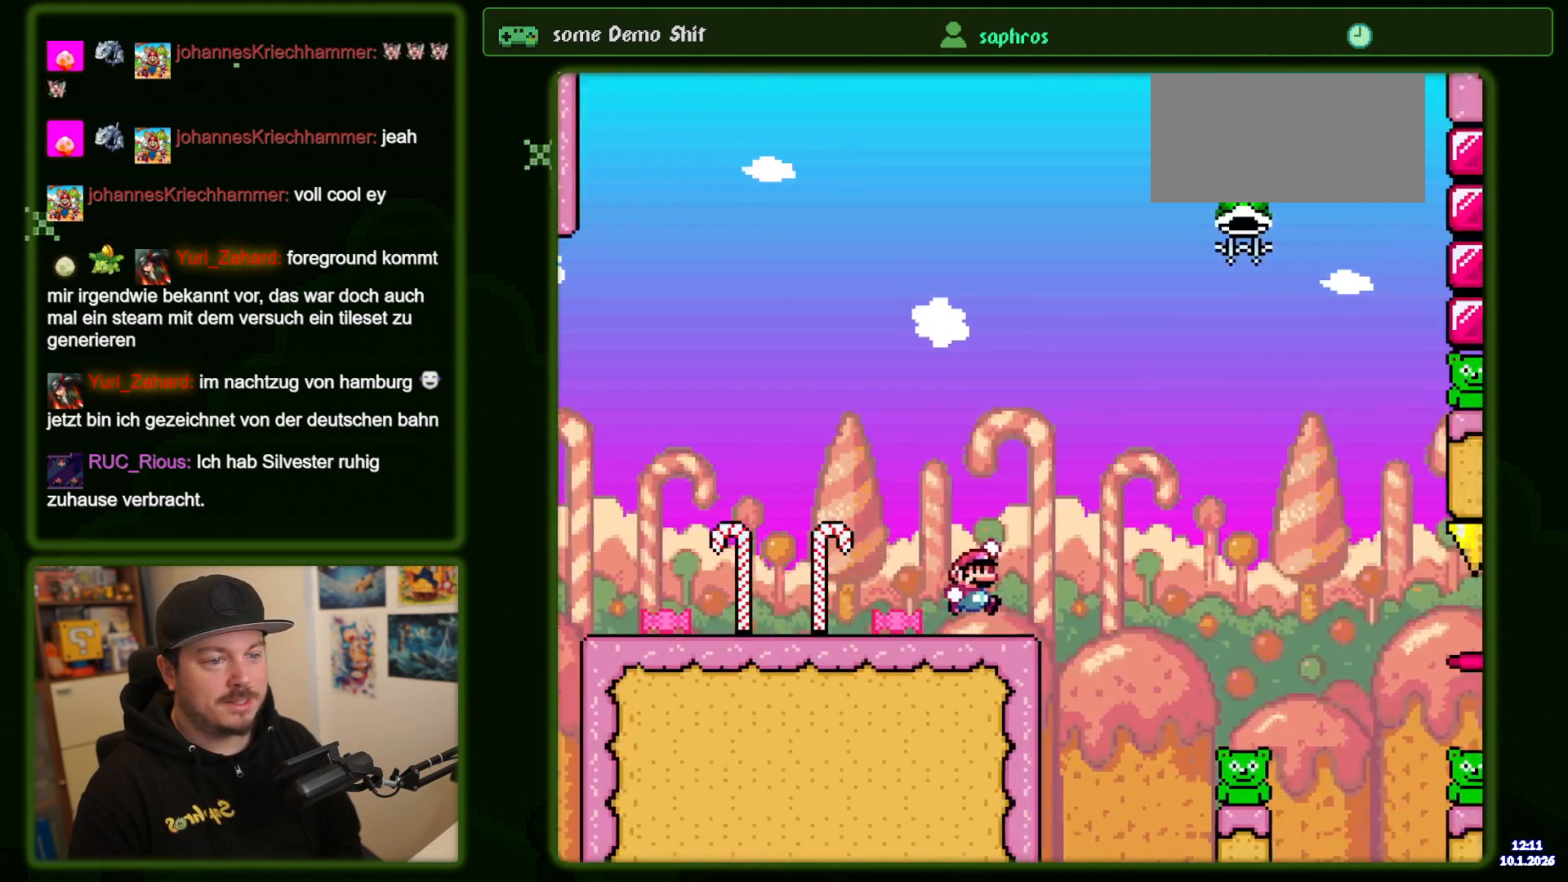
{"buttons": ["B", "Y"], "events": [[34, "B", "up"], [484, "B", "down"], [484, "DPAD_RIGHT", "up"]]}
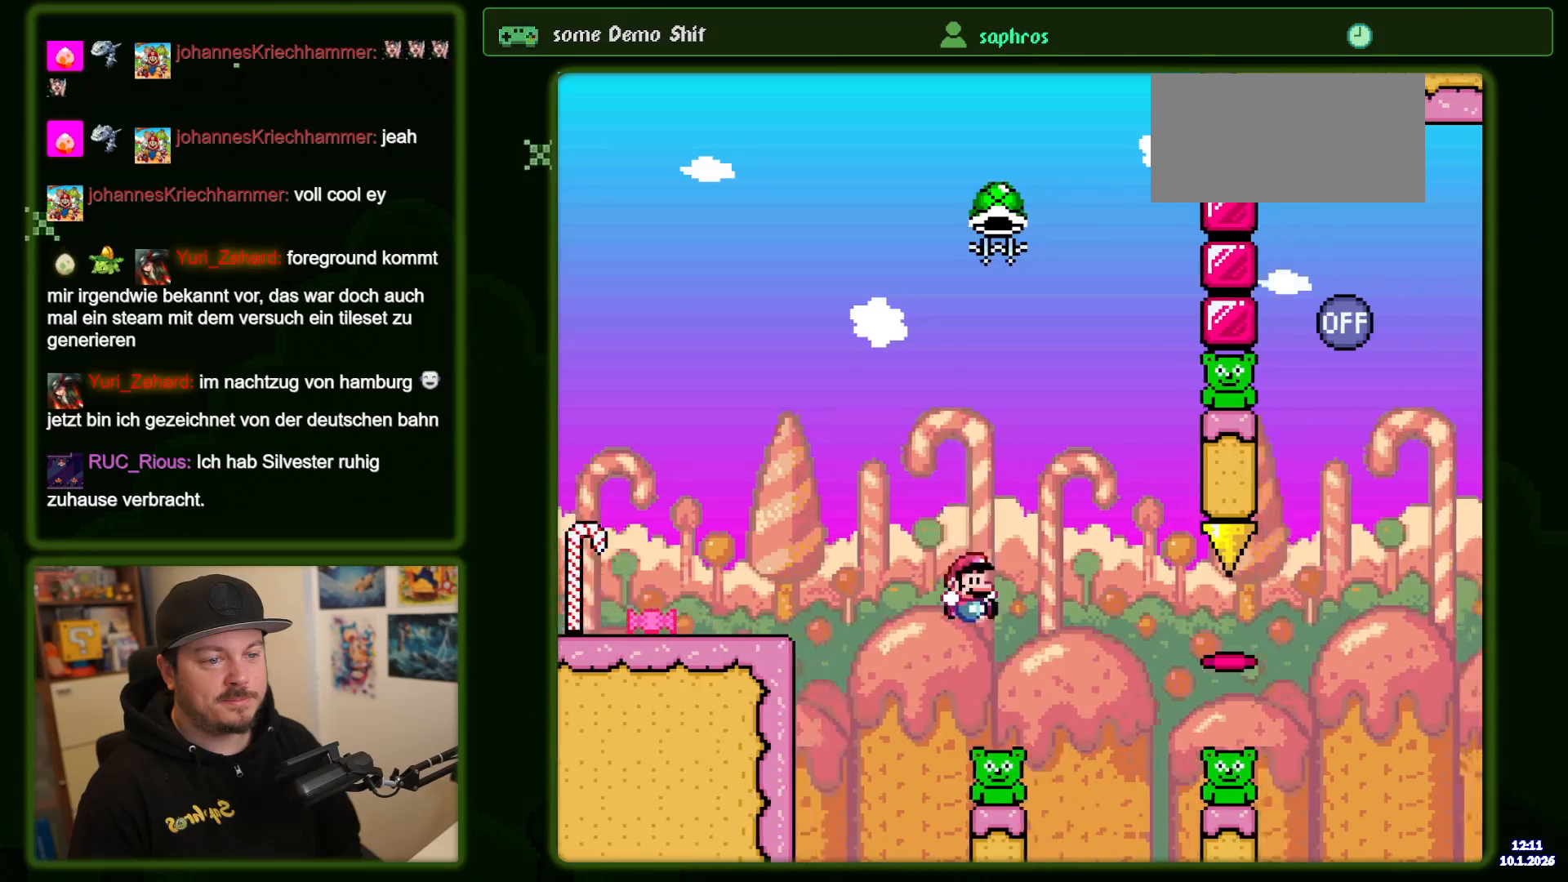
{"buttons": ["B", "Y", "DPAD_RIGHT"], "events": [[367, "DPAD_RIGHT", "down"]]}
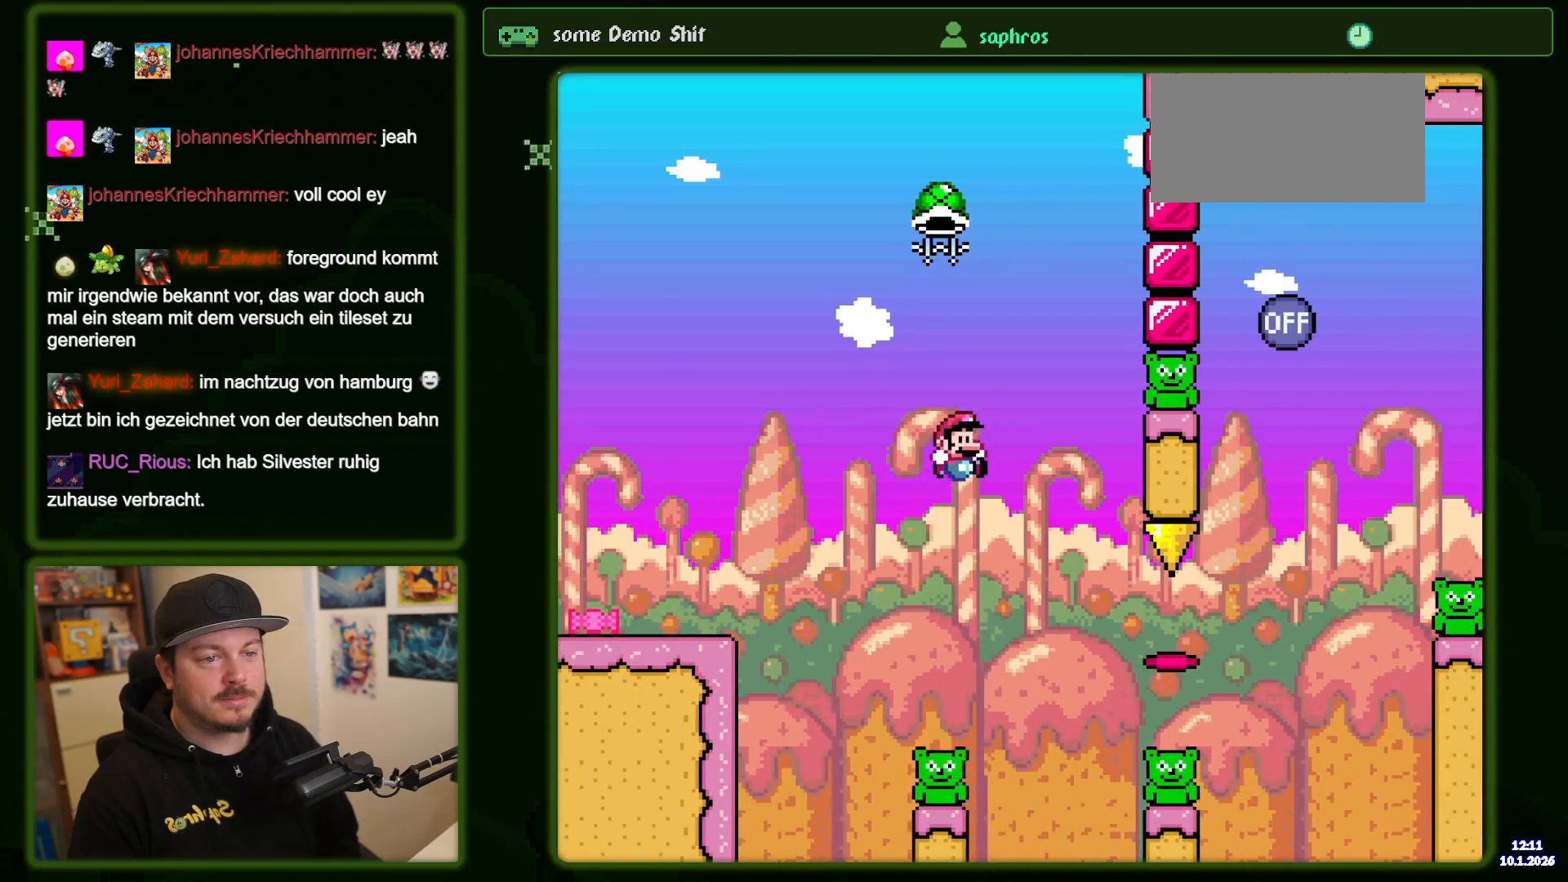
{"buttons": ["B", "Y", "DPAD_RIGHT"], "events": [[167, "DPAD_RIGHT", "up"], [184, "B", "up"], [250, "DPAD_RIGHT", "down"], [267, "B", "down"]]}
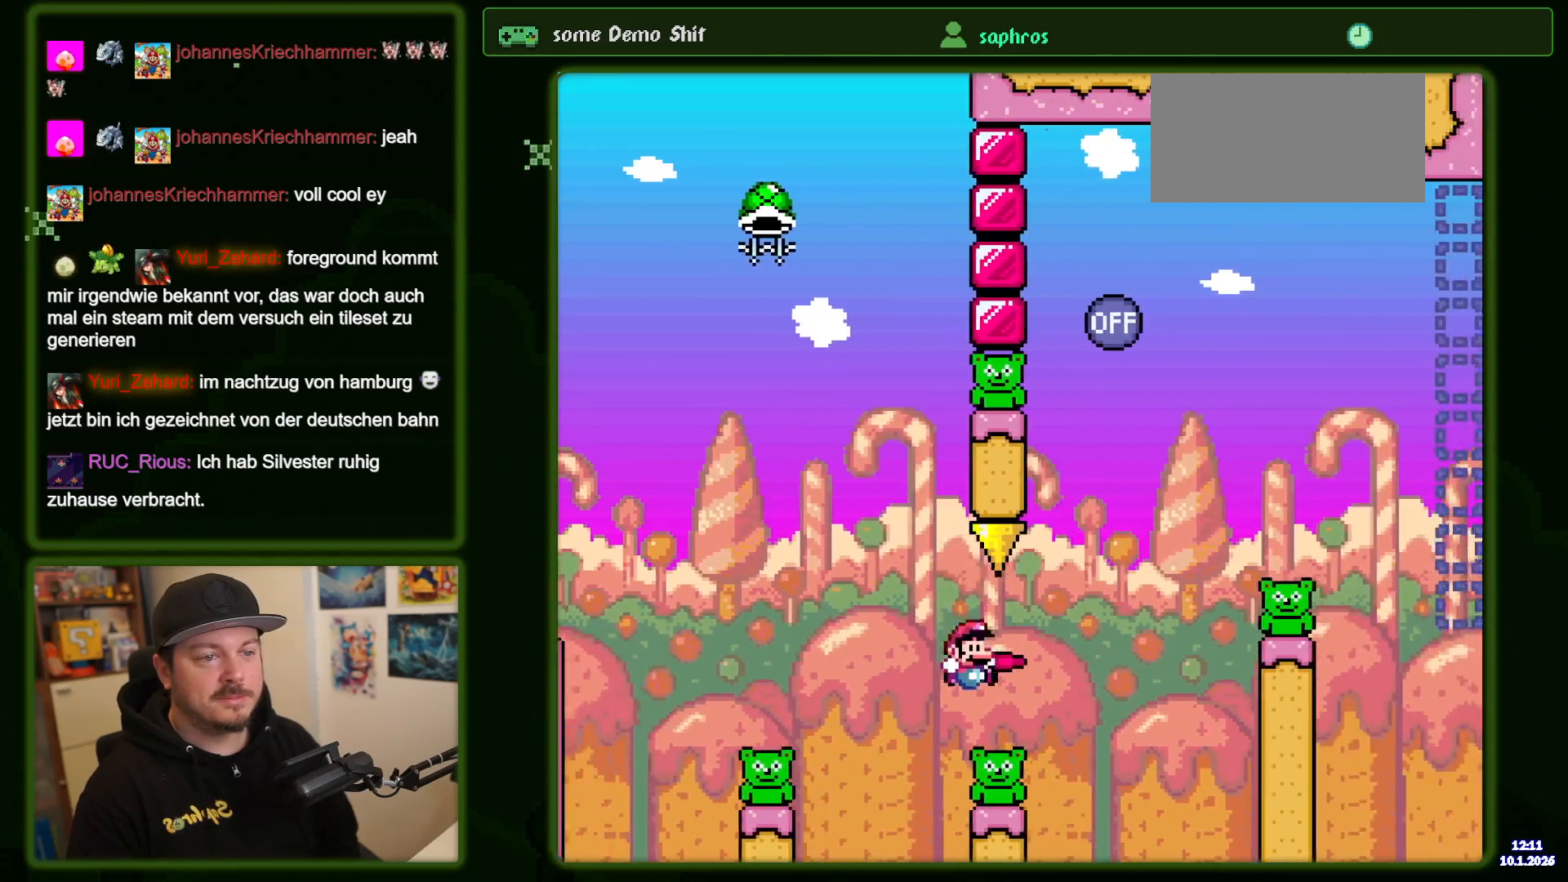
{"buttons": ["B", "Y", "DPAD_RIGHT"], "events": []}
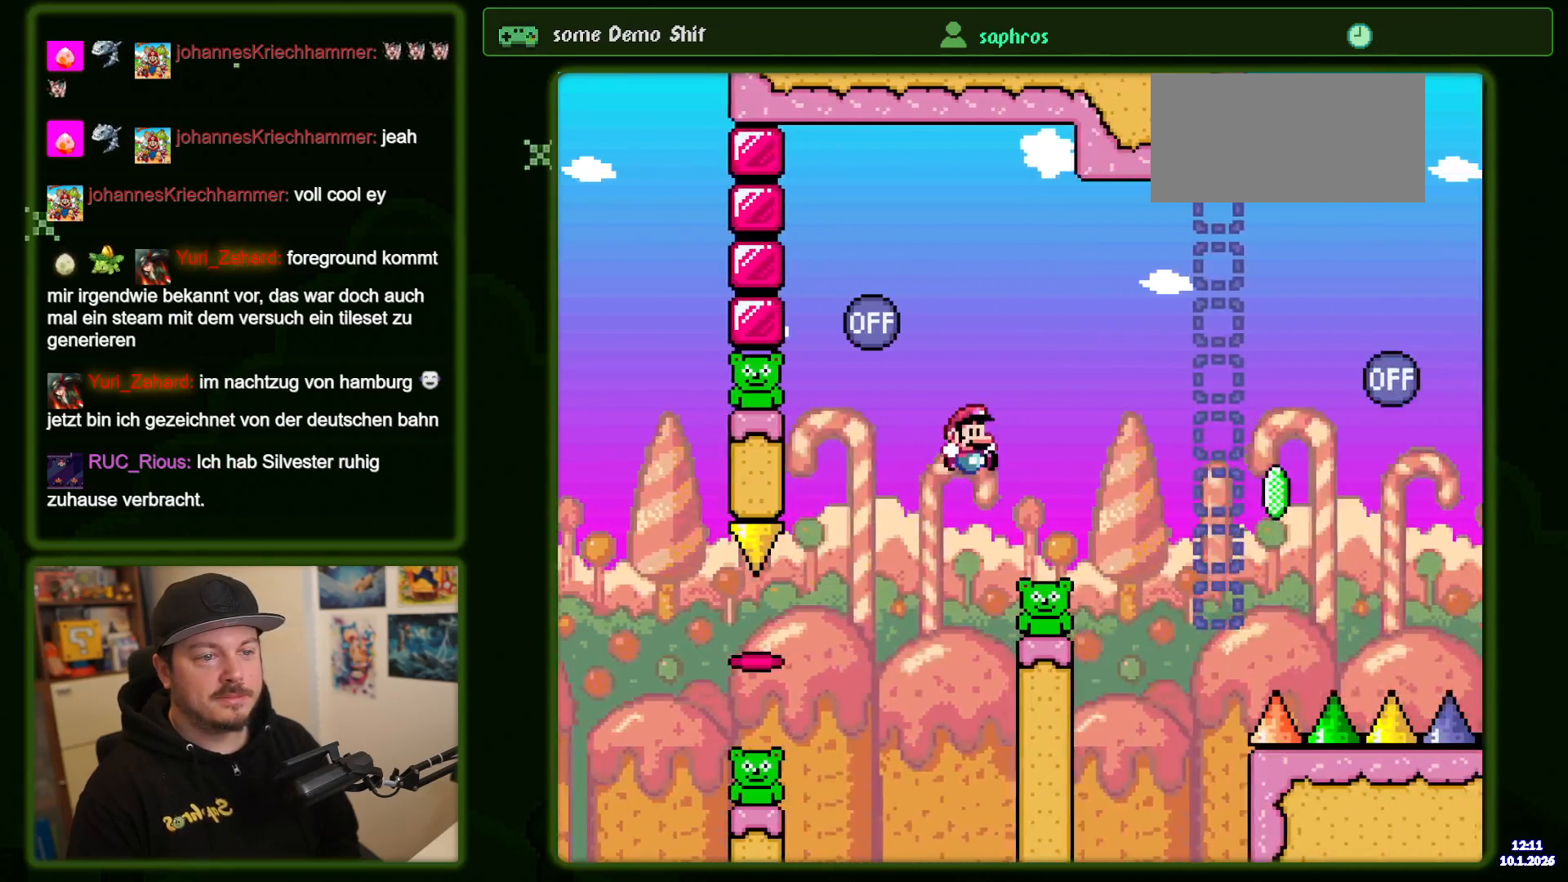
{"buttons": ["B", "Y"], "events": [[34, "DPAD_RIGHT", "up"]]}
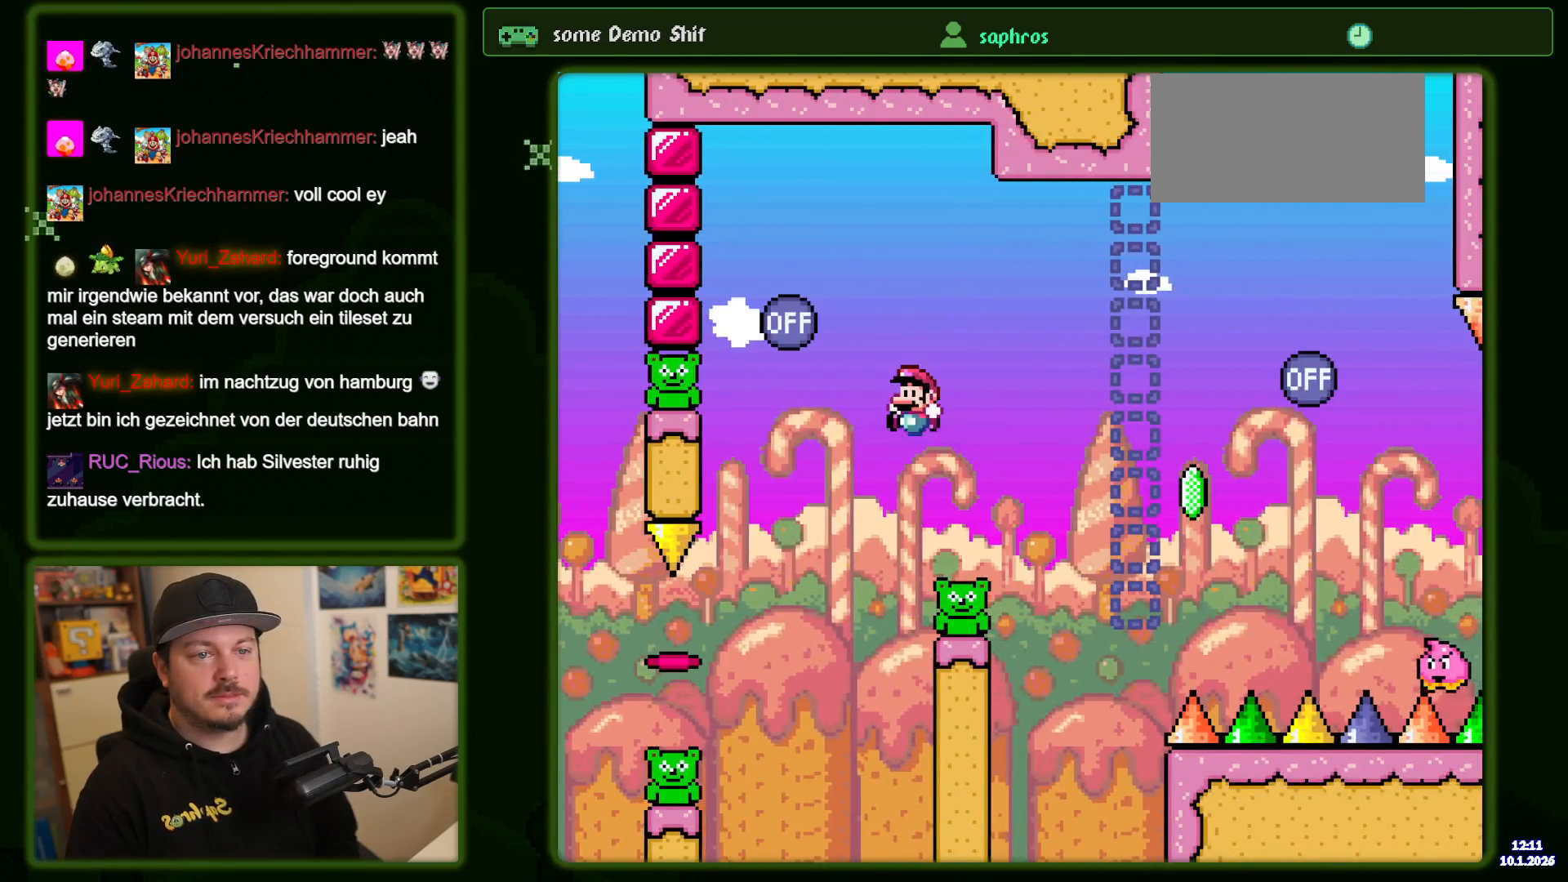
{"buttons": ["B", "Y"], "events": []}
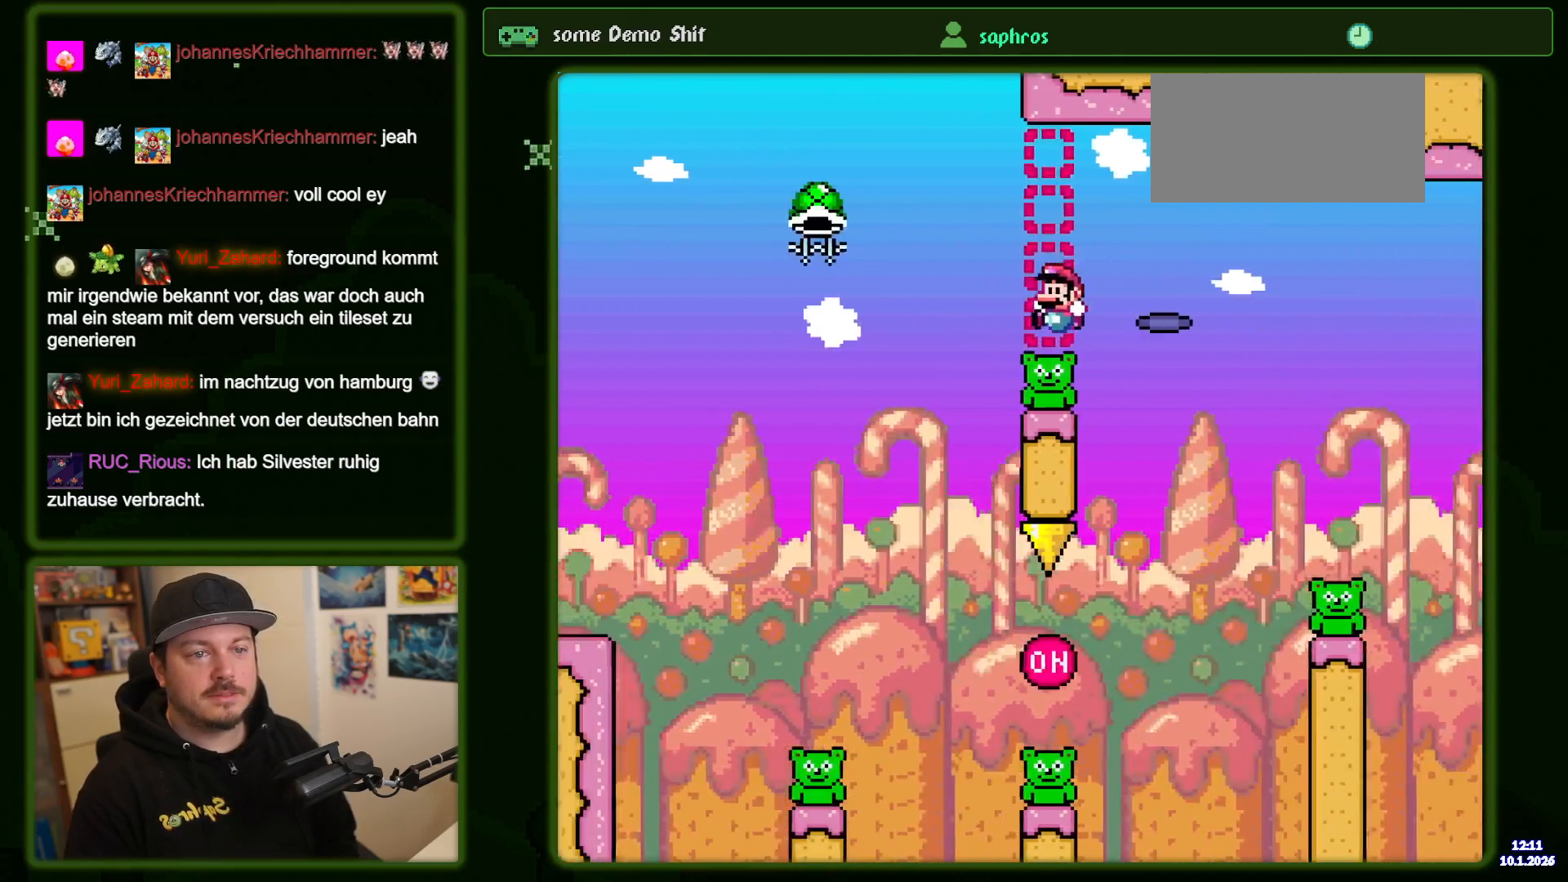
{"buttons": ["B", "Y", "DPAD_RIGHT"], "events": [[250, "B", "up"], [350, "B", "down"], [434, "DPAD_RIGHT", "down"]]}
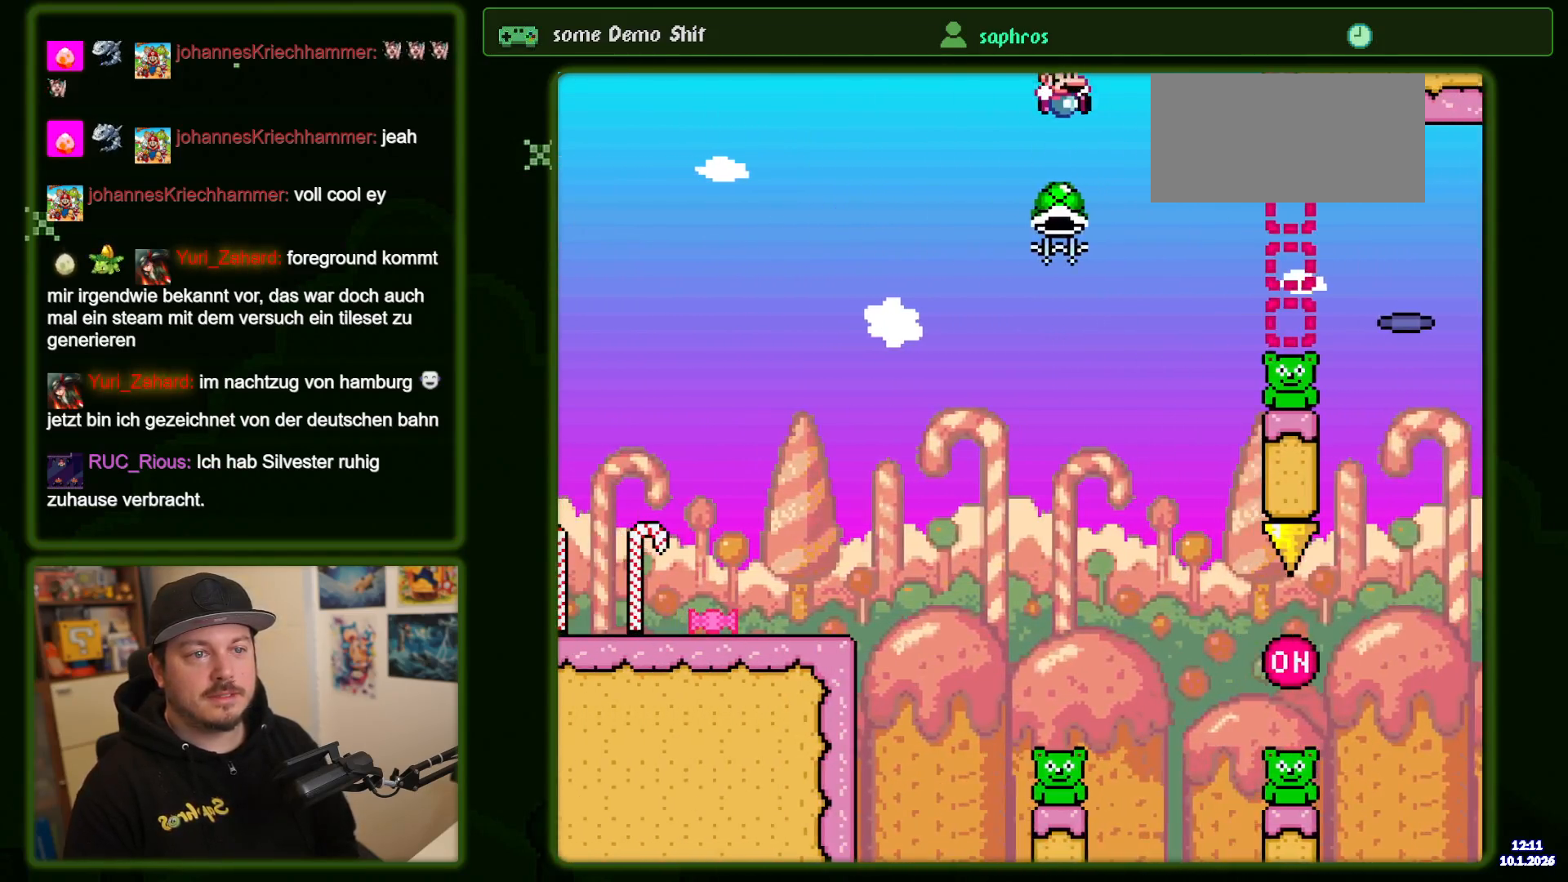
{"buttons": ["B", "Y", "DPAD_RIGHT"], "events": [[234, "DPAD_RIGHT", "up"], [417, "DPAD_RIGHT", "down"]]}
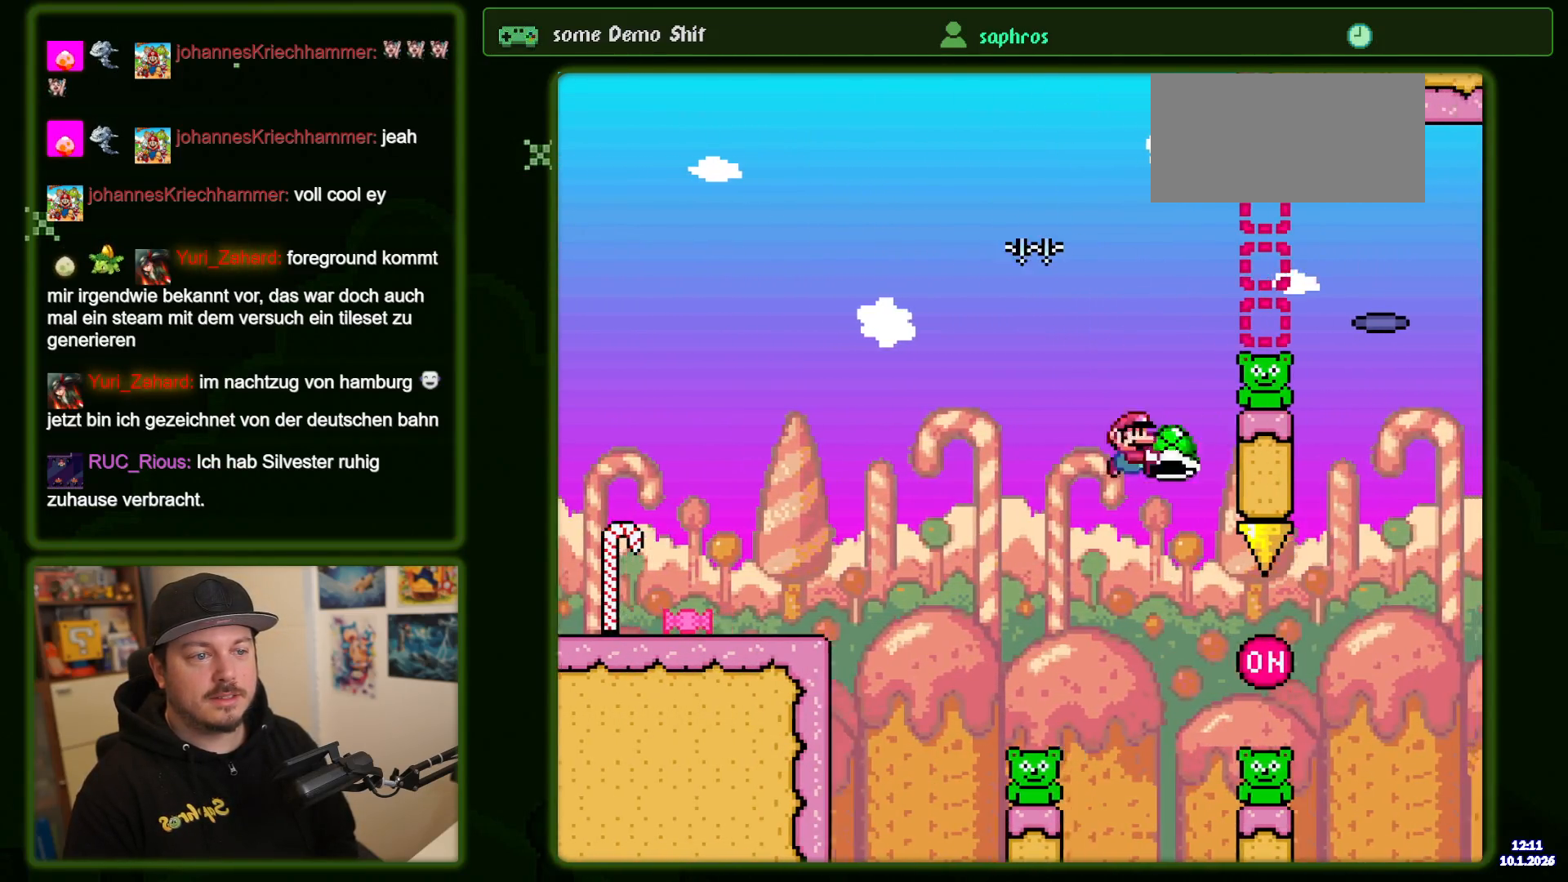
{"buttons": ["B", "Y", "DPAD_RIGHT"], "events": []}
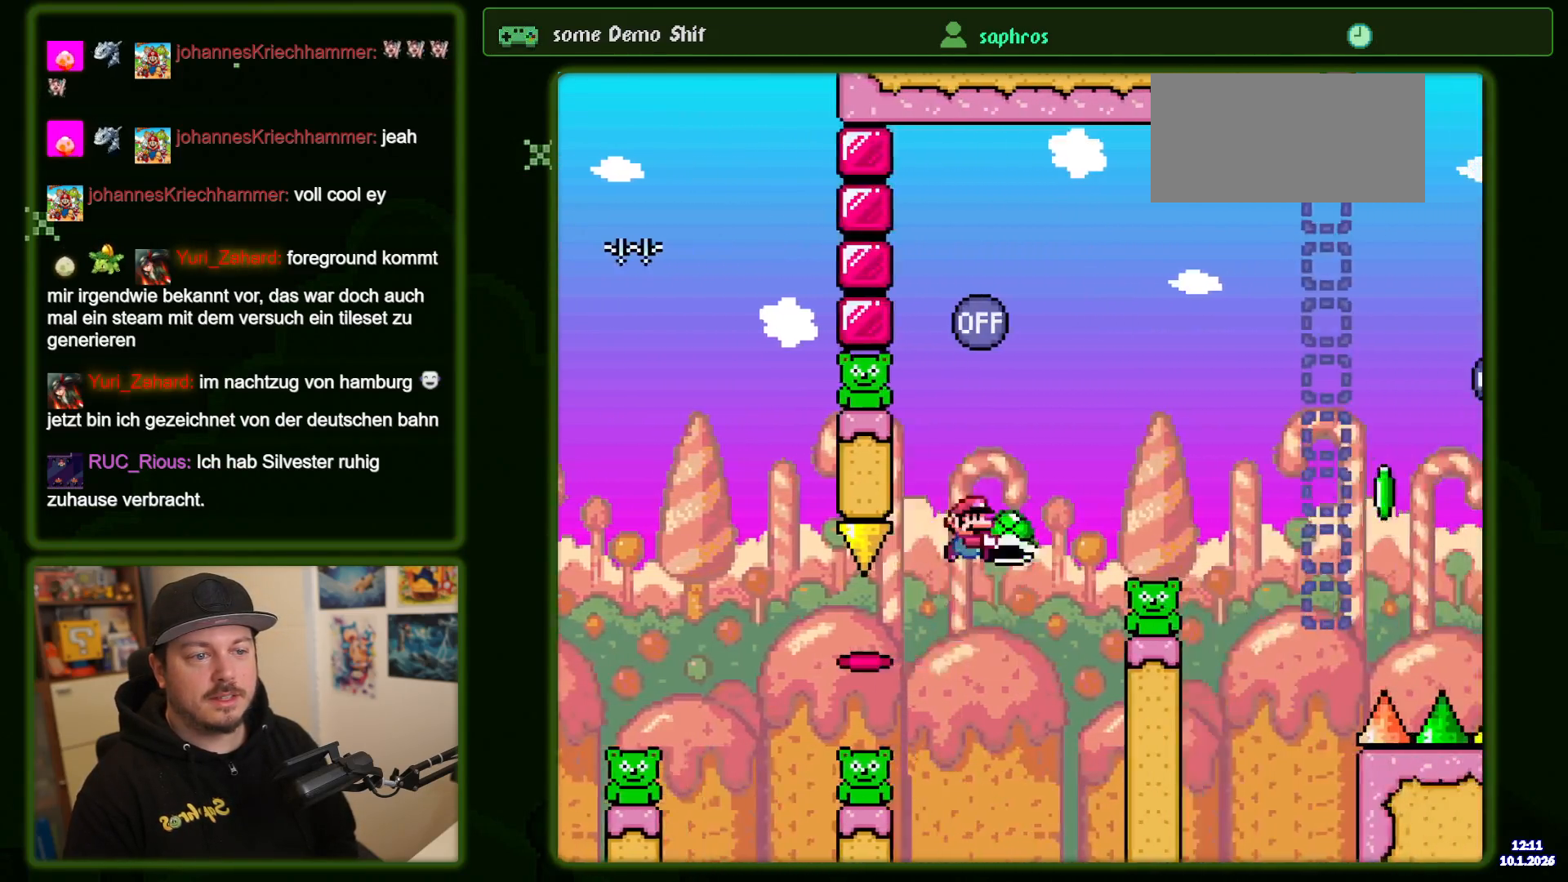
{"buttons": ["B", "Y", "DPAD_RIGHT"], "events": [[100, "B", "up"], [267, "B", "down"]]}
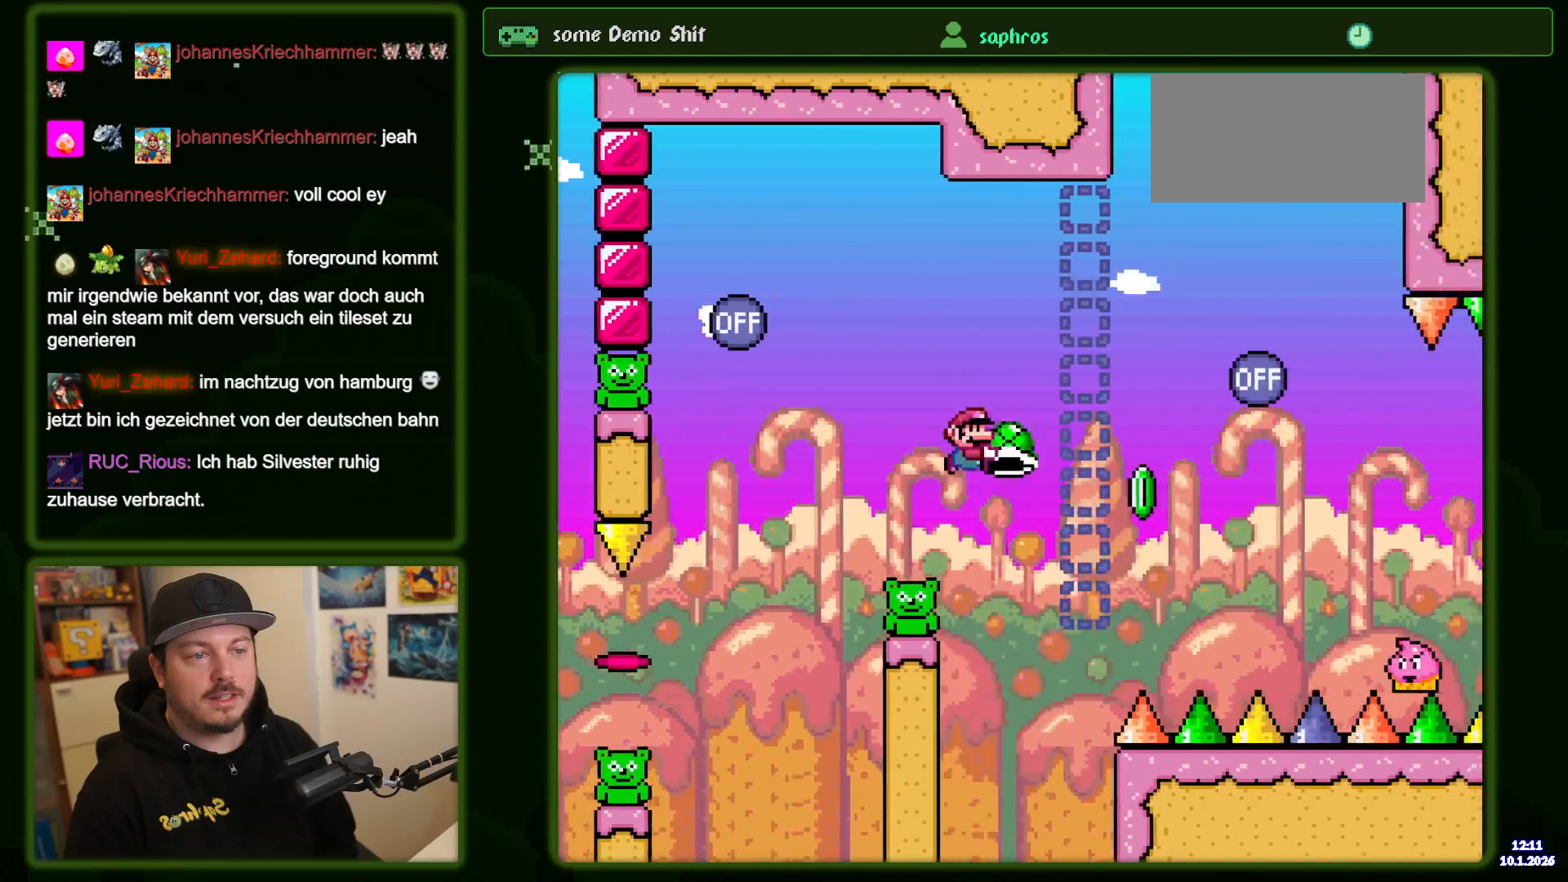
{"buttons": ["B", "Y", "DPAD_RIGHT"], "events": [[150, "B", "up"], [234, "B", "down"]]}
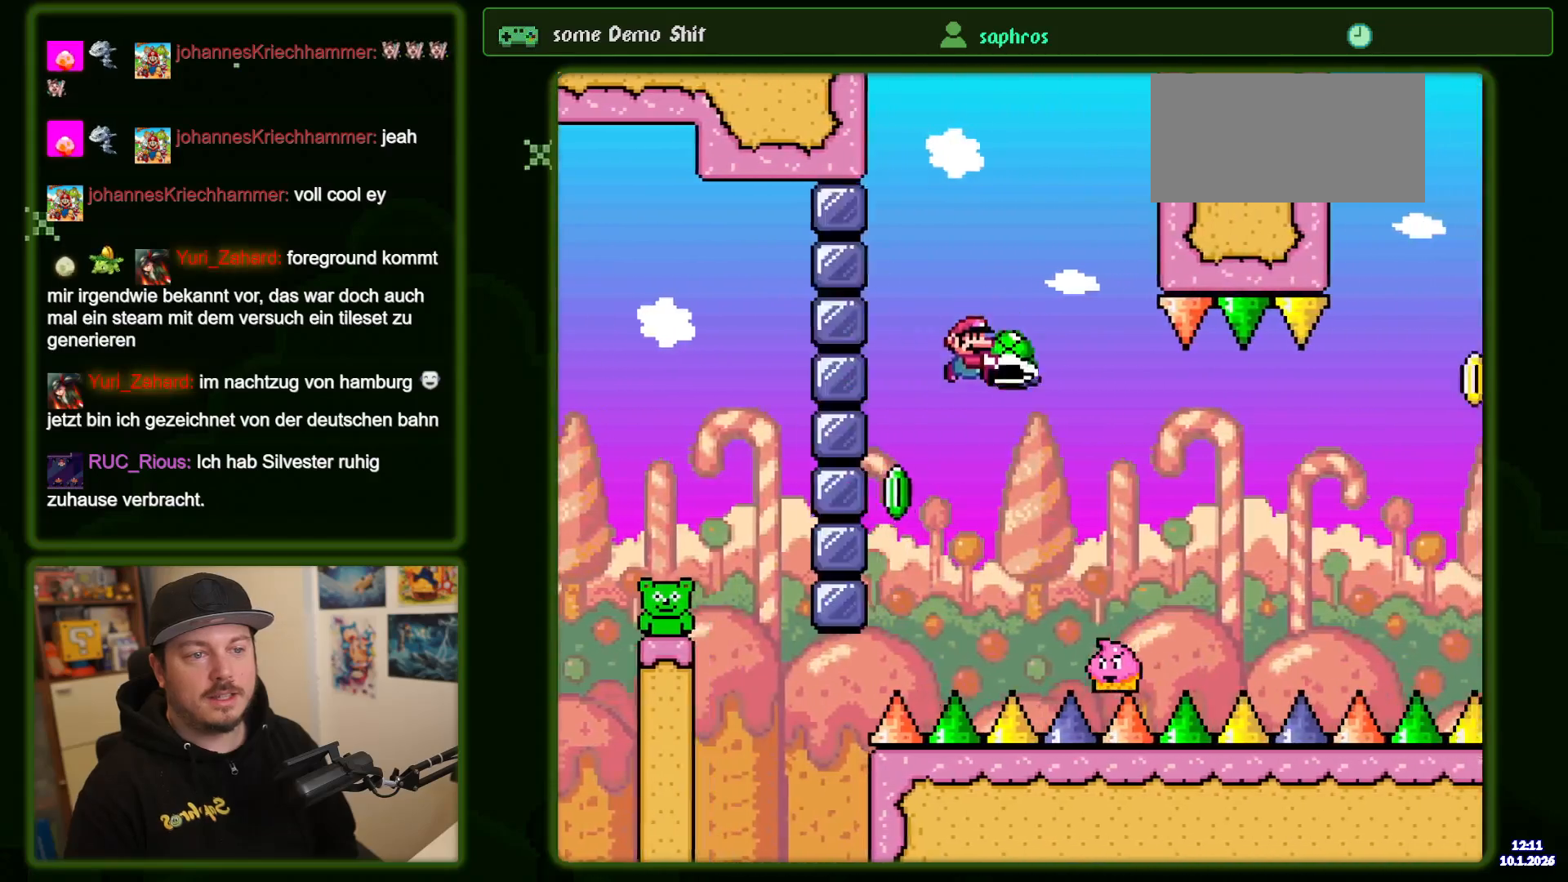
{"buttons": [], "events": [[34, "DPAD_RIGHT", "up"], [467, "Y", "up"], [484, "B", "up"]]}
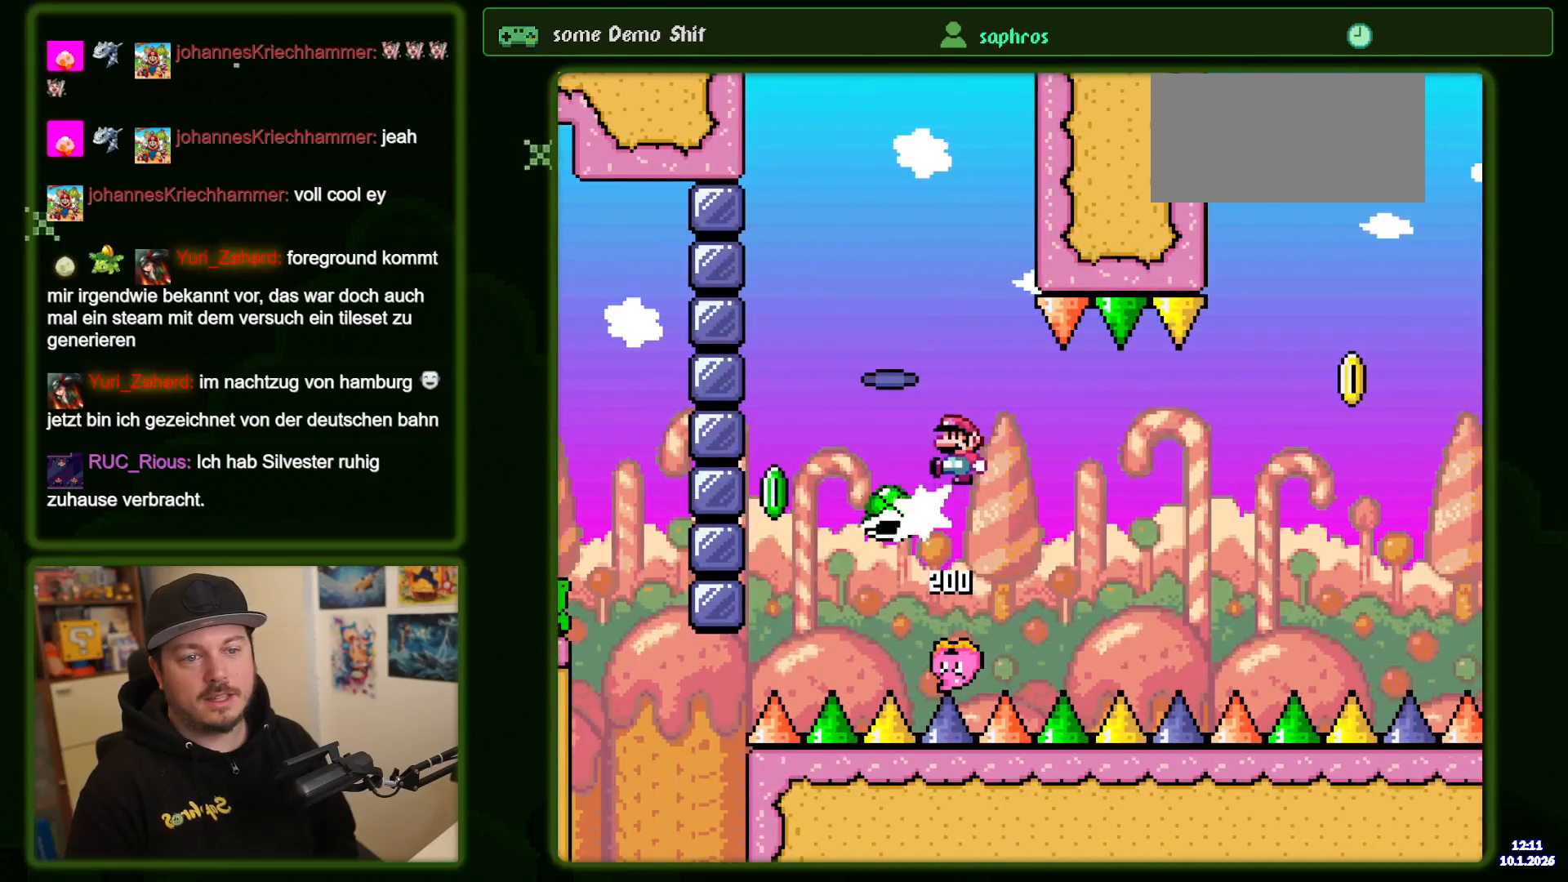
{"buttons": ["B", "Y", "DPAD_RIGHT"], "events": [[34, "B", "down"], [150, "DPAD_RIGHT", "down"], [150, "Y", "down"], [284, "DPAD_RIGHT", "up"], [367, "DPAD_RIGHT", "down"]]}